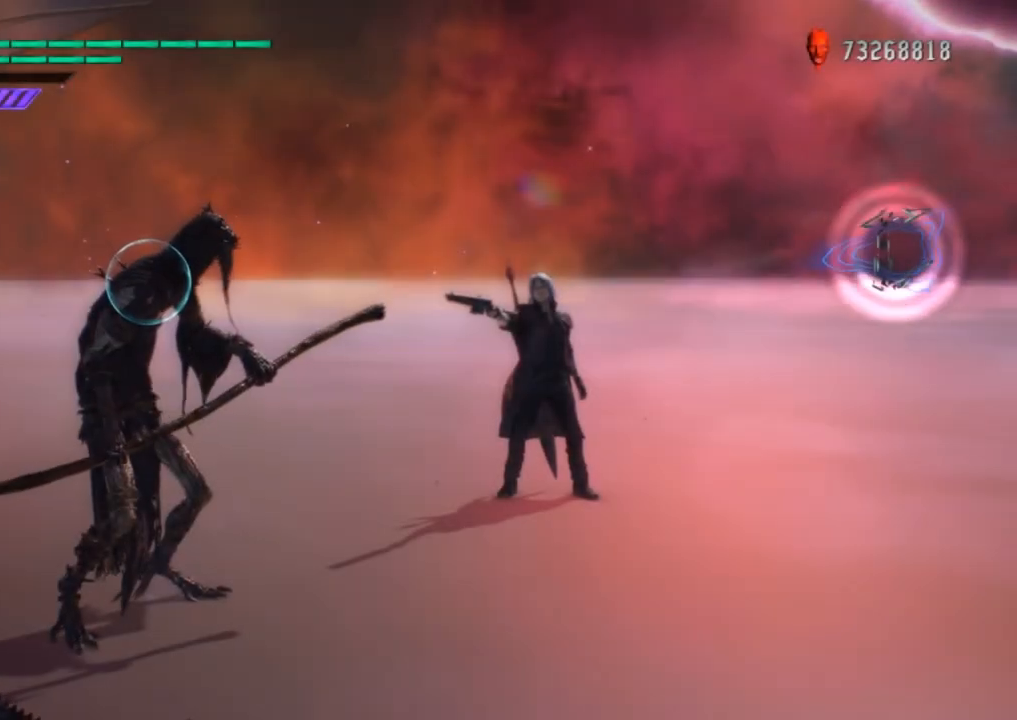
Gameplay with a controller (Xbox layout); each line is a JSON object with the inputs held at the frame after it. "events" lists button and stick changes between this image and that frame as [ms after this image, input, new state], when the widget could be followed in between. Not read: L3 R3 SELECT.
{"buttons": ["R1"], "left_stick": "center", "right_stick": "center", "events": []}
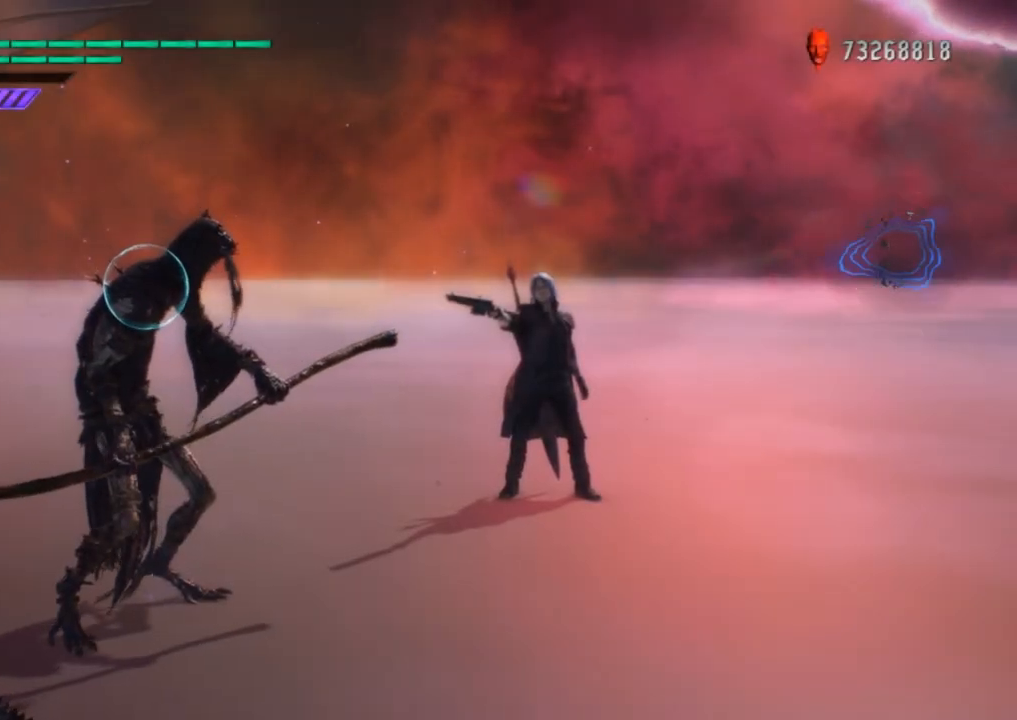
{"buttons": ["R1"], "left_stick": "center", "right_stick": "center", "events": []}
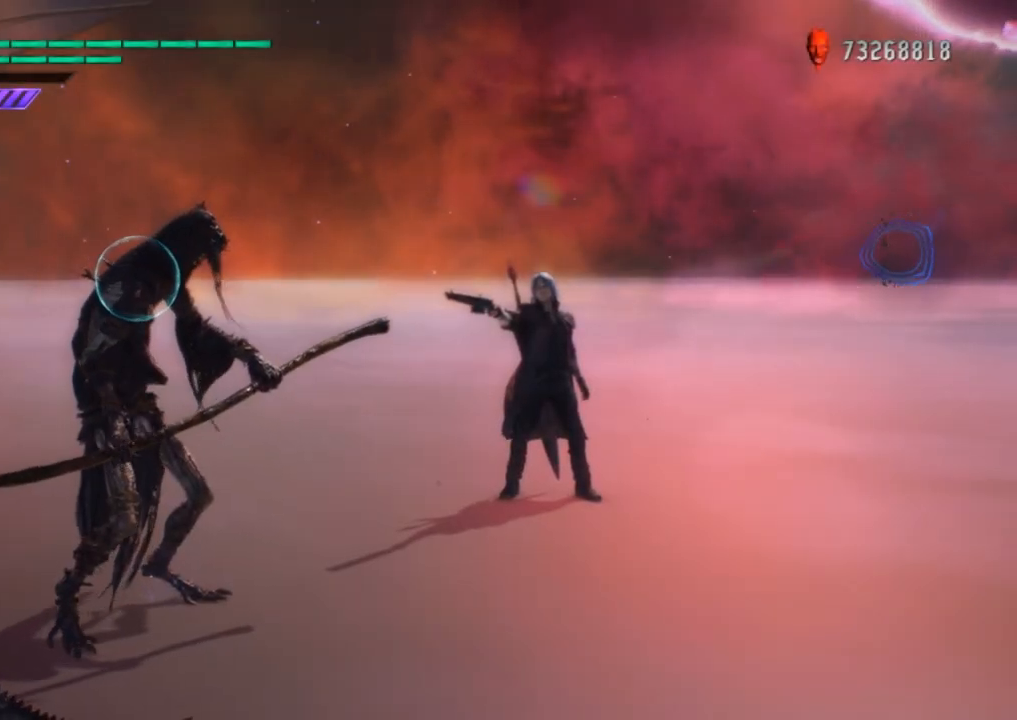
{"buttons": ["R1"], "left_stick": "center", "right_stick": "center", "events": [[133, "A", "down"], [250, "A", "up"]]}
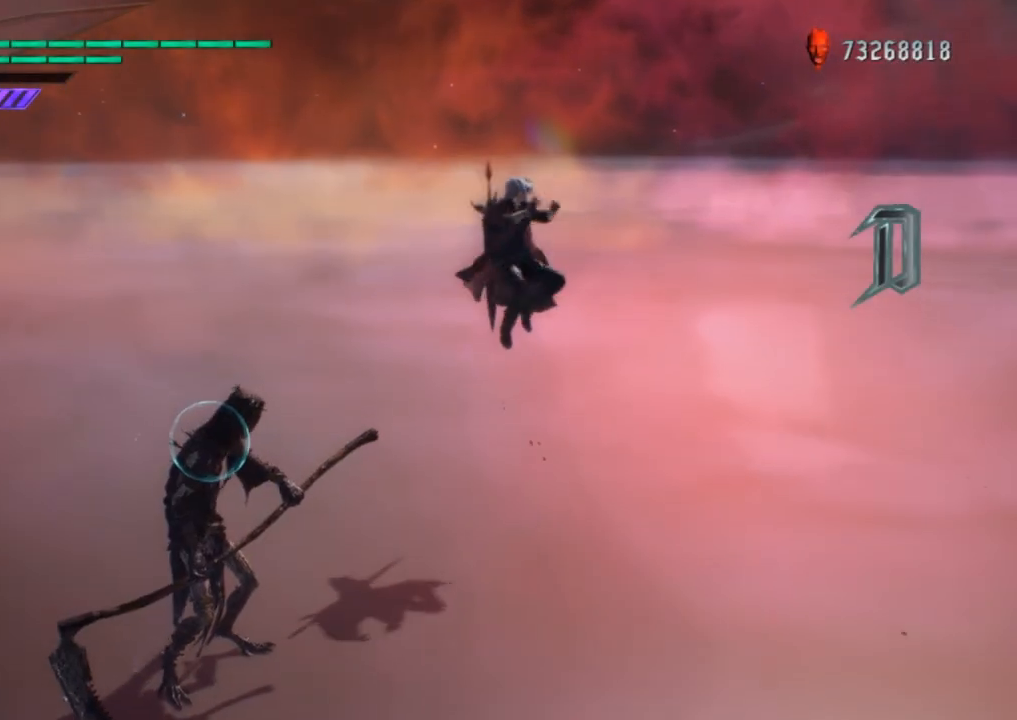
{"buttons": ["R1"], "left_stick": "center", "right_stick": "center", "events": []}
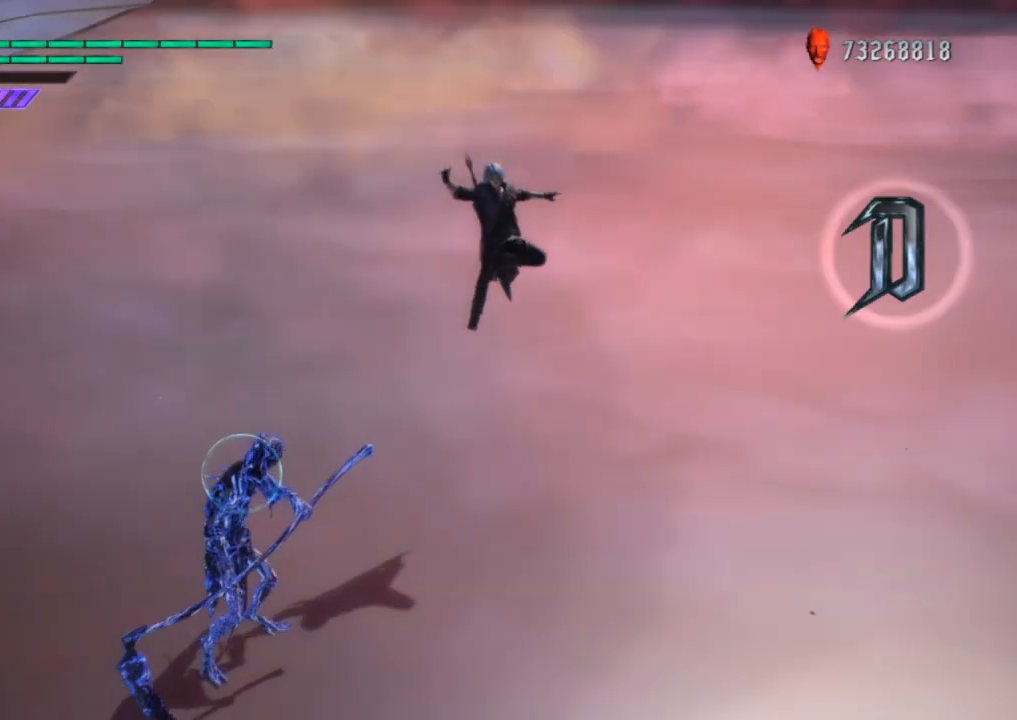
{"buttons": ["R1"], "left_stick": "center", "right_stick": "center", "events": []}
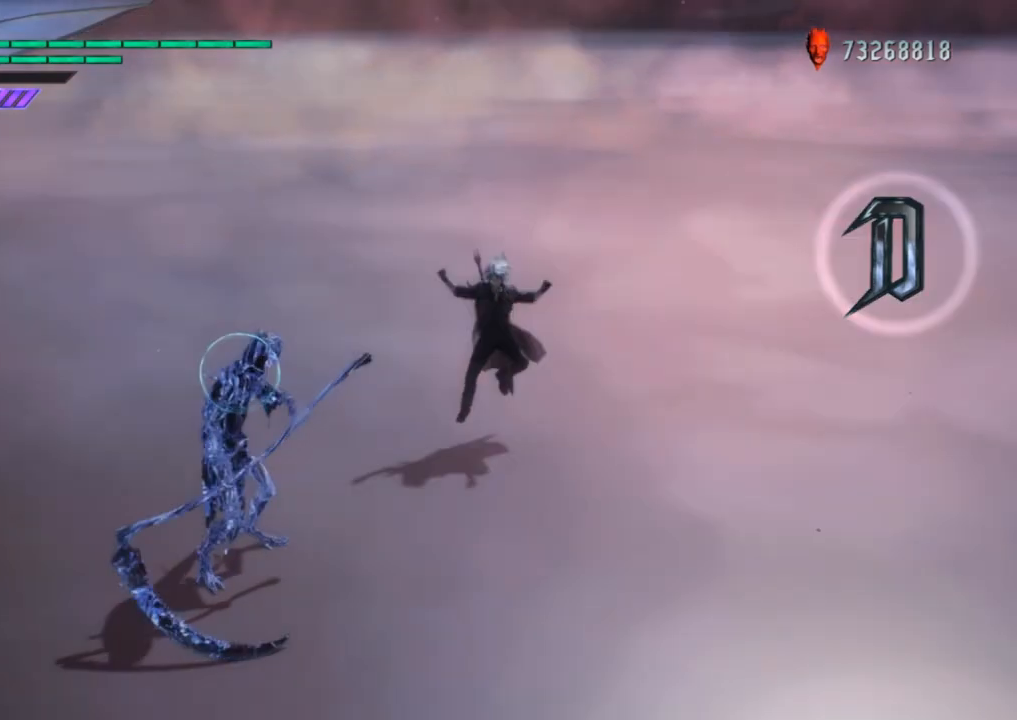
{"buttons": ["Y", "R1"], "left_stick": "center", "right_stick": "center", "events": [[483, "Y", "down"]]}
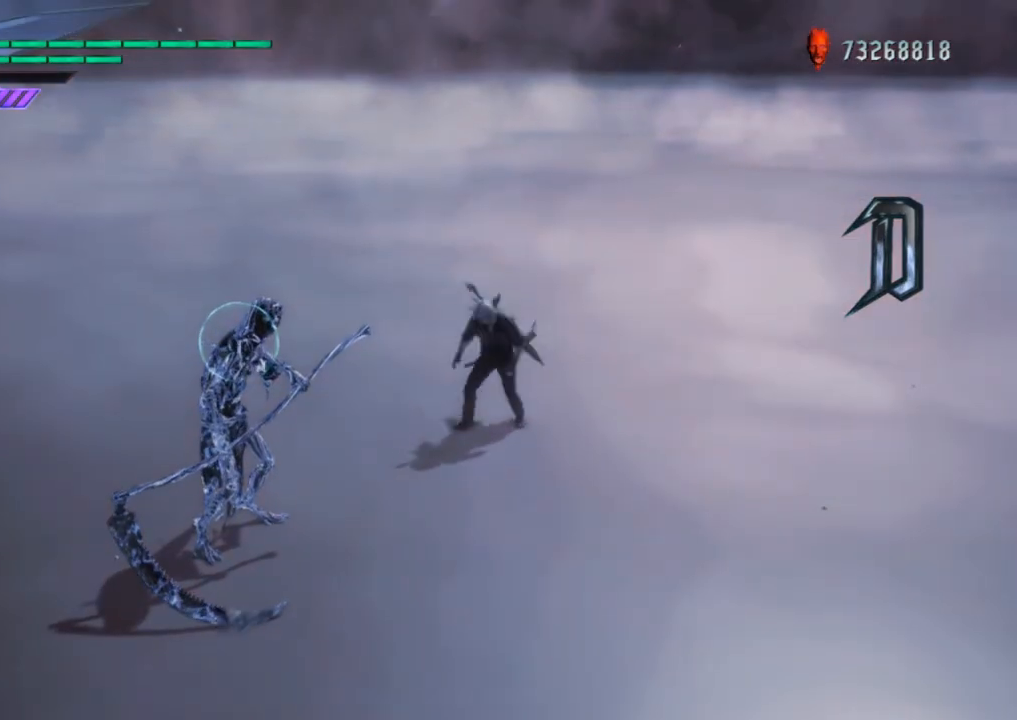
{"buttons": ["Y", "R1"], "left_stick": "center", "right_stick": "center", "events": [[133, "Y", "up"], [217, "Y", "down"], [333, "Y", "up"], [417, "Y", "down"]]}
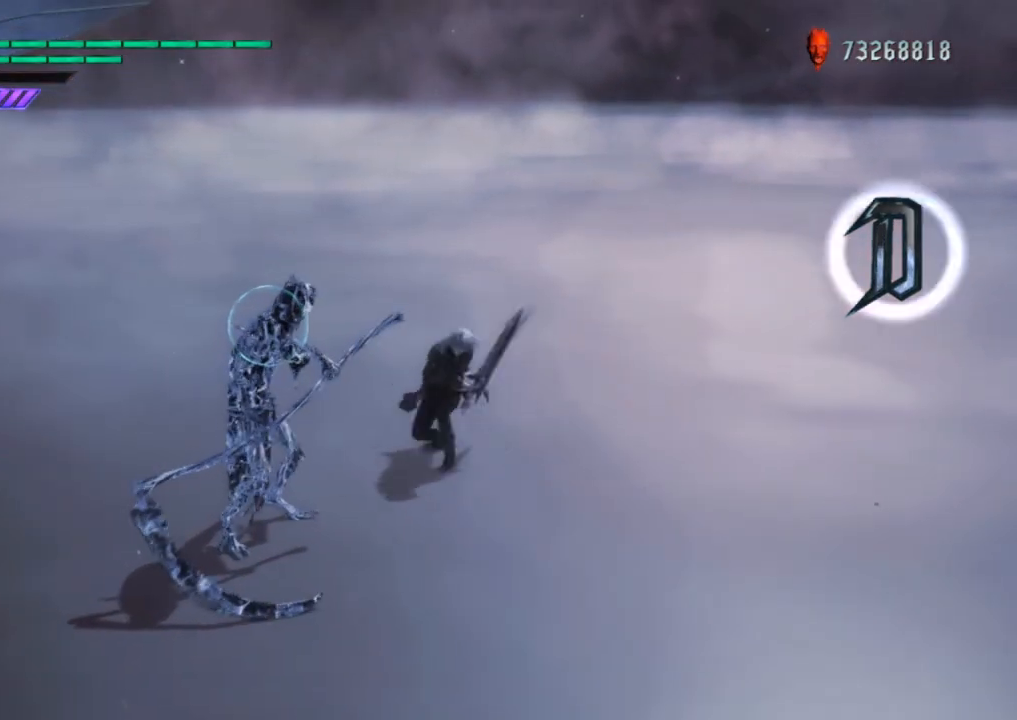
{"buttons": ["Y", "R1"], "left_stick": "down-right", "right_stick": "center", "events": [[83, "Y", "up"], [167, "left_stick", "down-right"], [250, "Y", "down"]]}
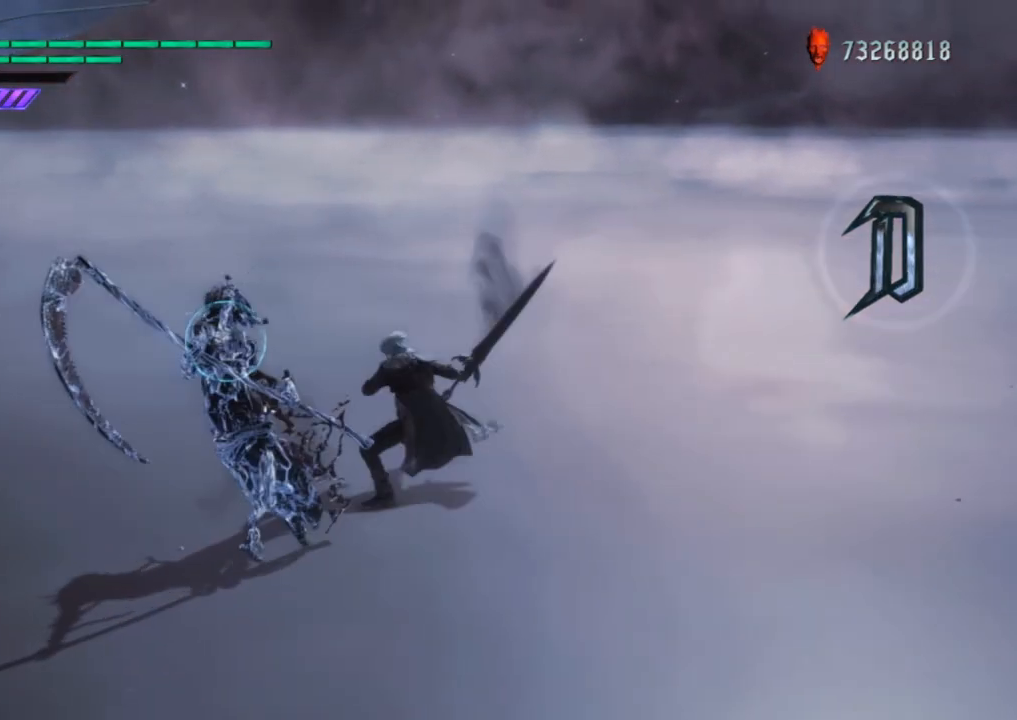
{"buttons": [], "left_stick": "center", "right_stick": "center", "events": [[100, "DPAD_RIGHT", "down"], [117, "left_stick", "up"], [217, "Y", "up"], [250, "DPAD_RIGHT", "up"], [267, "left_stick", "center"], [483, "R1", "up"]]}
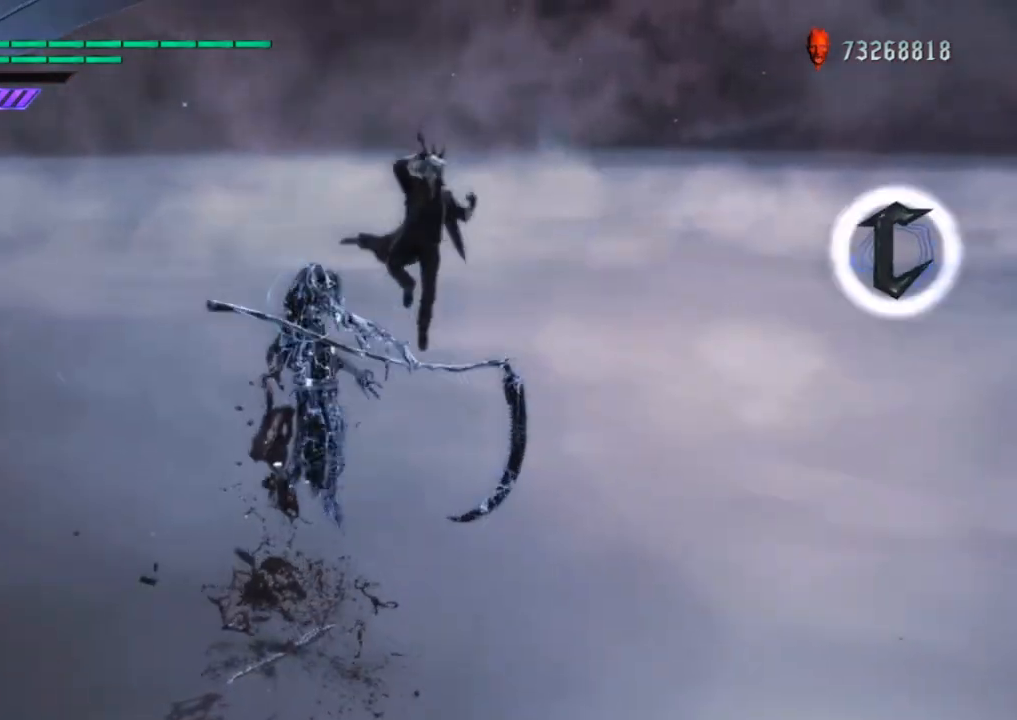
{"buttons": ["Y", "R1"], "left_stick": "center", "right_stick": "center", "events": [[33, "A", "down"], [67, "right_stick", "down-left"], [83, "R1", "down"], [83, "Y", "down"], [100, "A", "up"], [200, "Y", "up"], [233, "right_stick", "center"], [283, "Y", "down"], [400, "Y", "up"], [483, "Y", "down"]]}
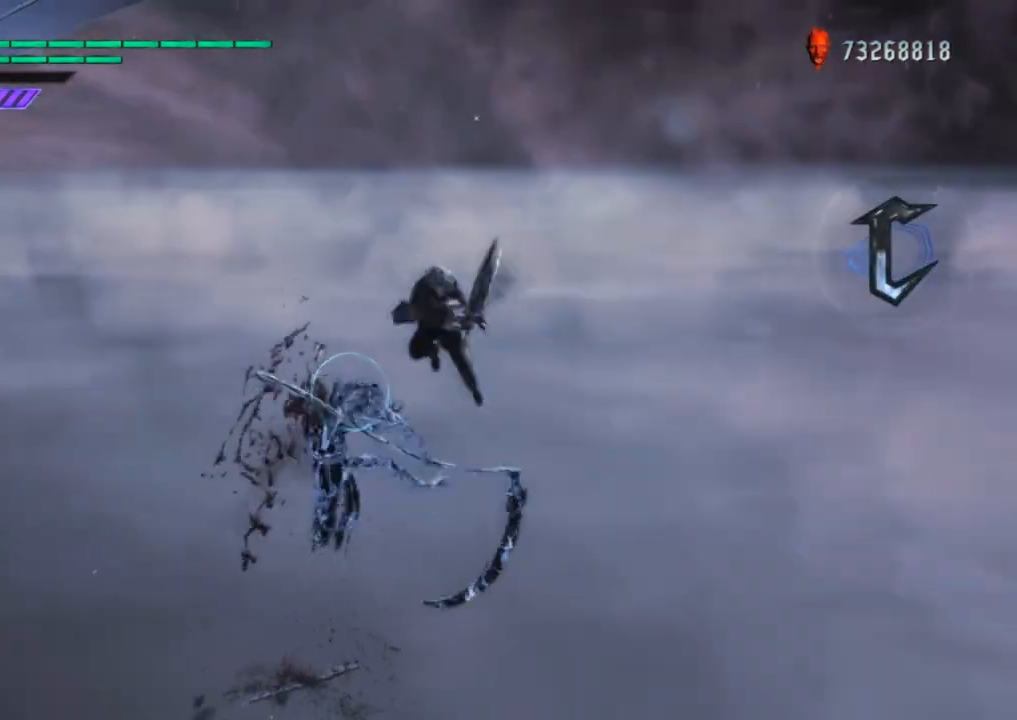
{"buttons": ["R1"], "left_stick": "center", "right_stick": "center", "events": [[67, "Y", "up"], [183, "Y", "down"], [233, "Y", "up"], [350, "Y", "down"], [433, "Y", "up"]]}
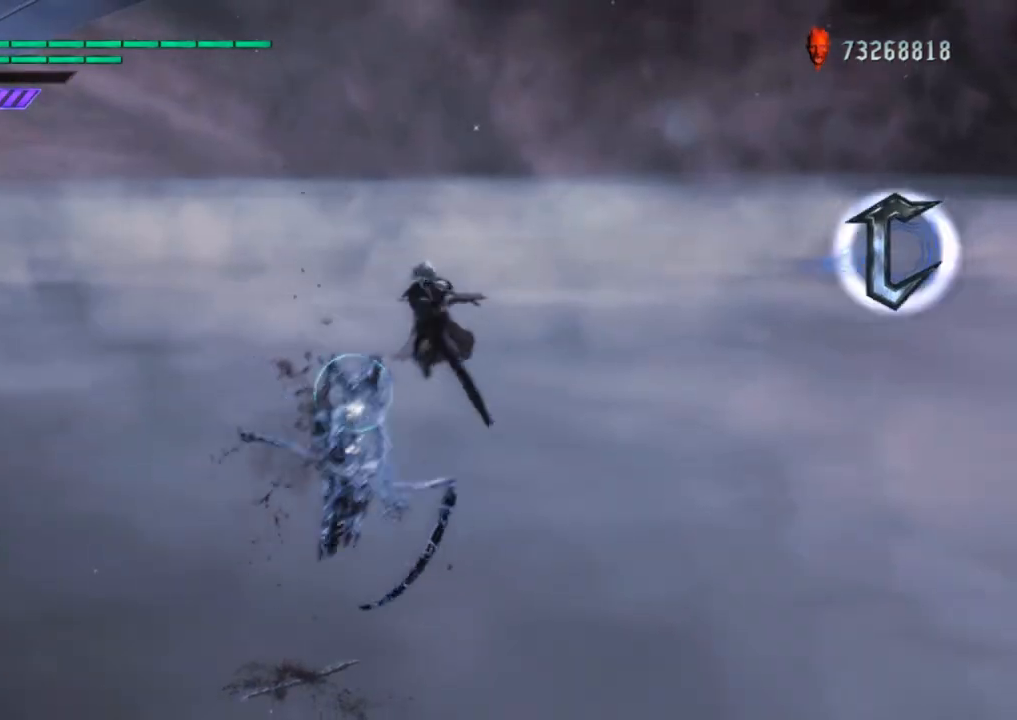
{"buttons": ["X", "R1"], "left_stick": "center", "right_stick": "center", "events": [[33, "Y", "down"], [100, "Y", "up"], [200, "Y", "down"], [267, "Y", "up"], [350, "A", "down"], [400, "X", "down"], [450, "A", "up"]]}
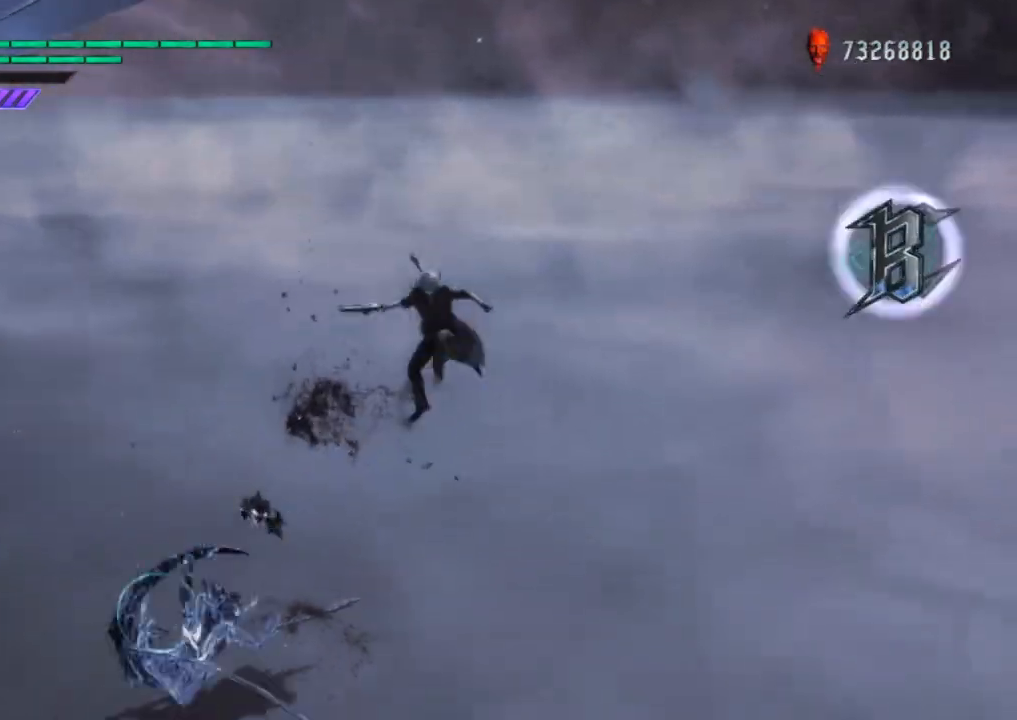
{"buttons": ["R1"], "left_stick": "center", "right_stick": "center", "events": [[50, "X", "up"], [150, "L2", "down"], [317, "L2", "up"], [367, "X", "down"], [467, "X", "up"]]}
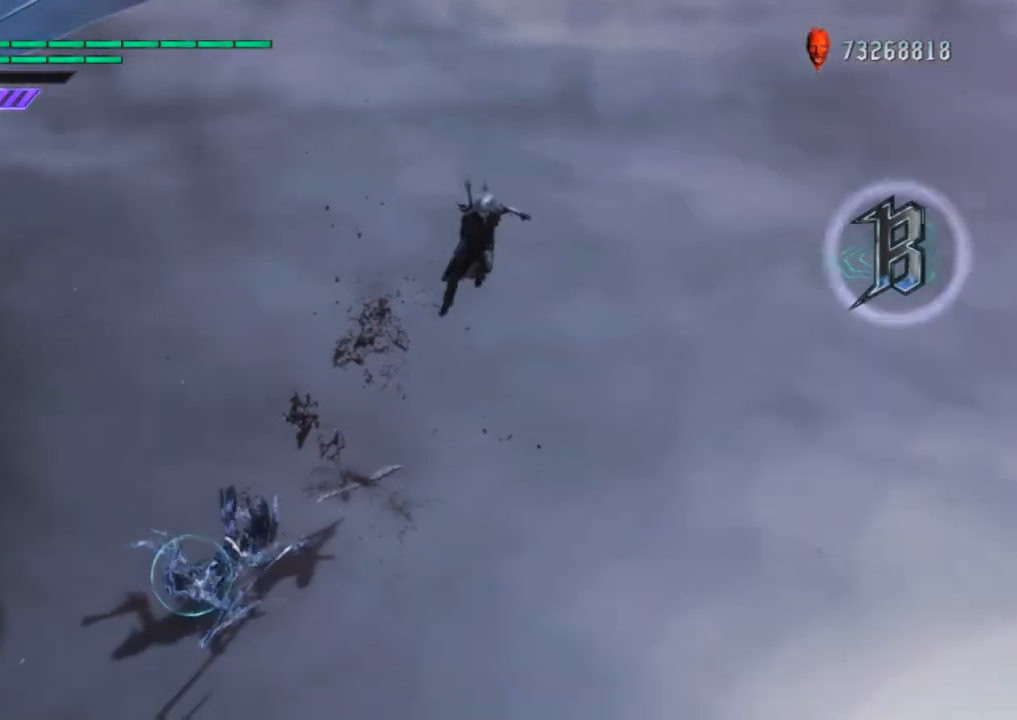
{"buttons": ["Y", "R1"], "left_stick": "down-left", "right_stick": "center", "events": [[117, "left_stick", "down-left"], [383, "Y", "down"]]}
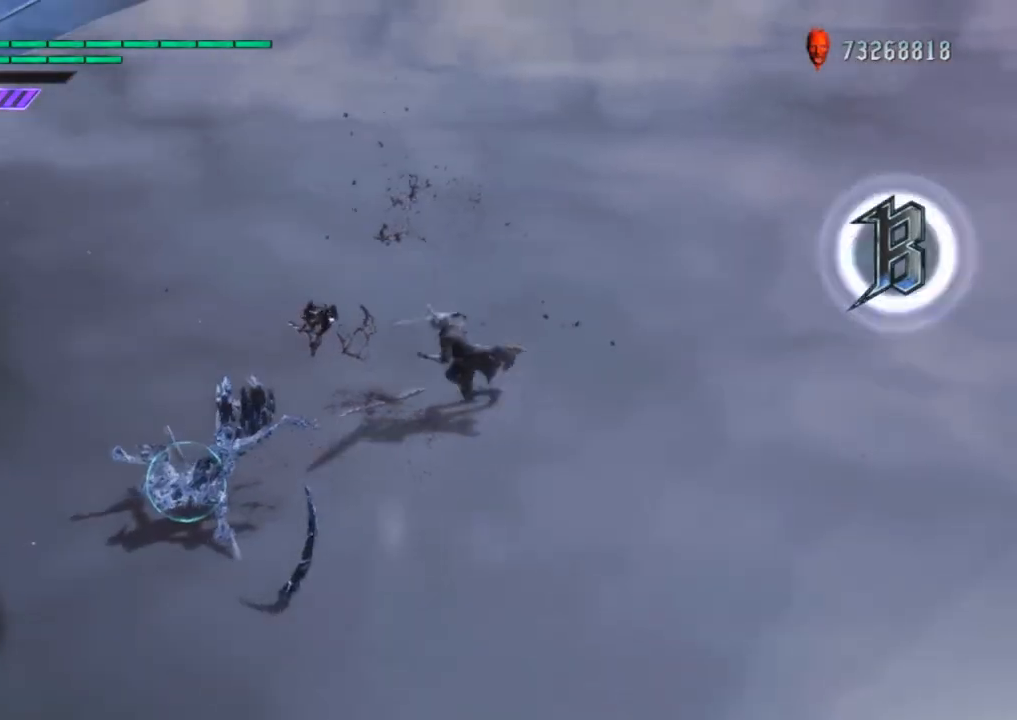
{"buttons": ["R1"], "left_stick": "center", "right_stick": "center", "events": [[83, "left_stick", "center"], [133, "Y", "up"], [217, "DPAD_DOWN", "down"], [283, "B", "down"], [333, "DPAD_DOWN", "up"], [417, "B", "up"]]}
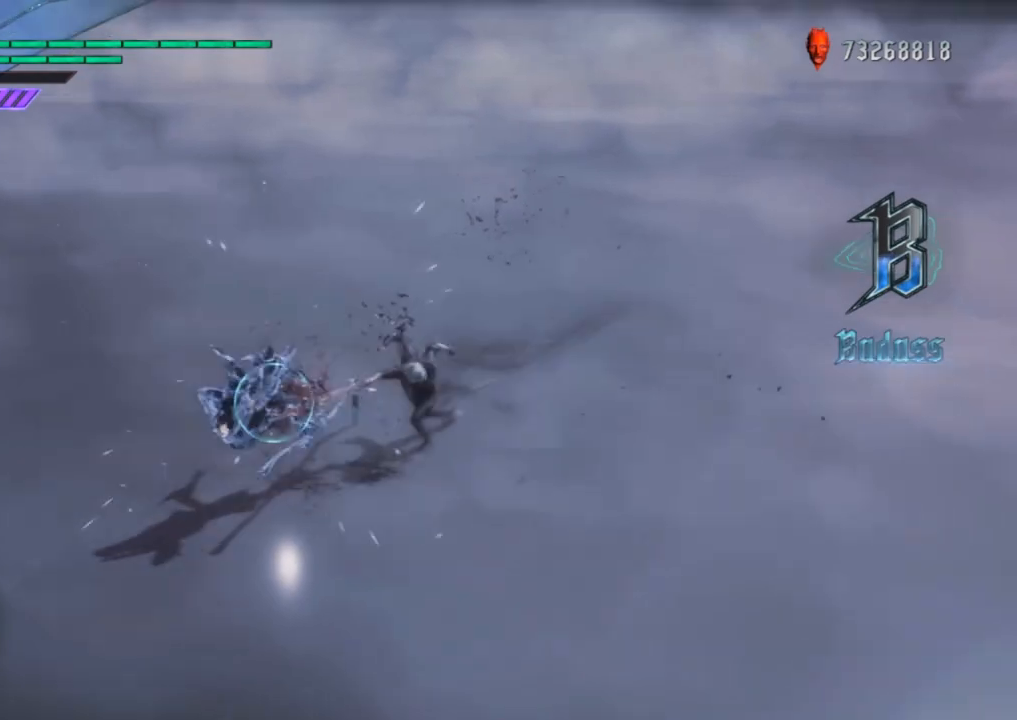
{"buttons": ["R1"], "left_stick": "center", "right_stick": "center", "events": [[167, "Y", "down"], [267, "Y", "up"], [333, "Y", "down"], [450, "Y", "up"]]}
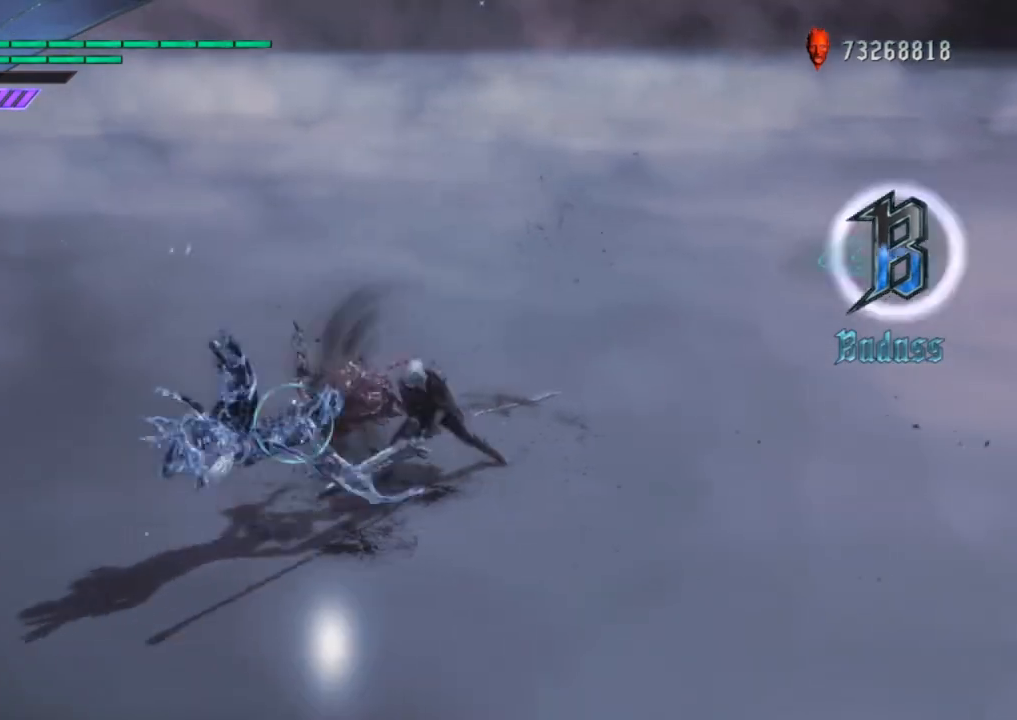
{"buttons": ["B", "R1"], "left_stick": "center", "right_stick": "center", "events": [[17, "Y", "down"], [150, "Y", "up"], [383, "DPAD_RIGHT", "down"], [383, "left_stick", "down-right"], [483, "left_stick", "center"], [500, "B", "down"], [500, "DPAD_RIGHT", "up"]]}
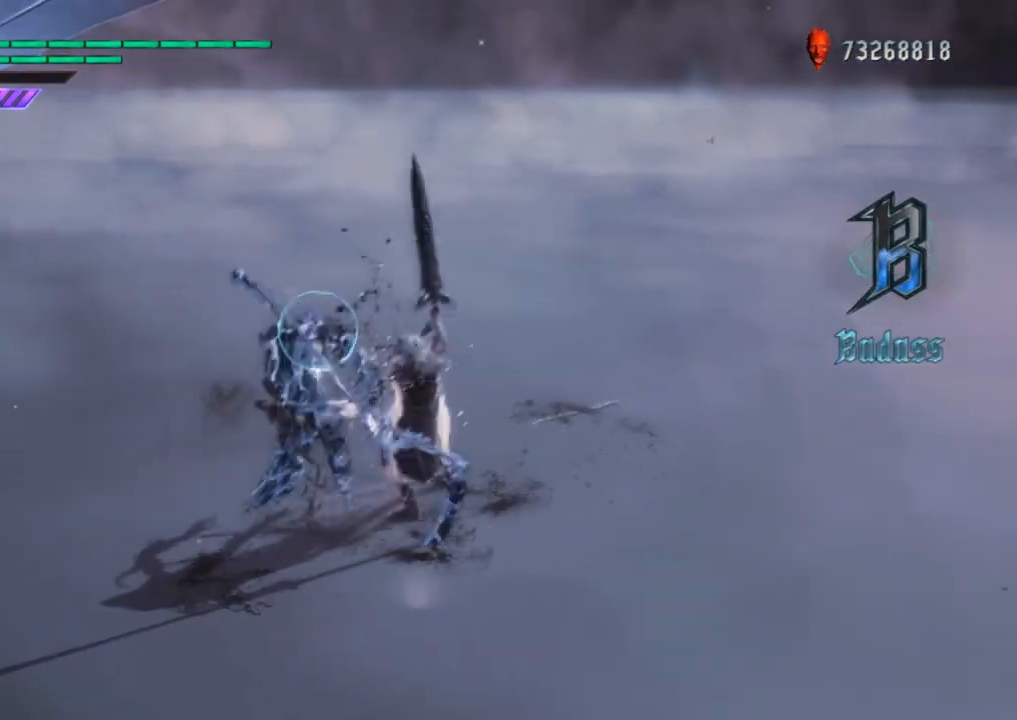
{"buttons": ["R1"], "left_stick": "center", "right_stick": "center", "events": [[250, "B", "up"]]}
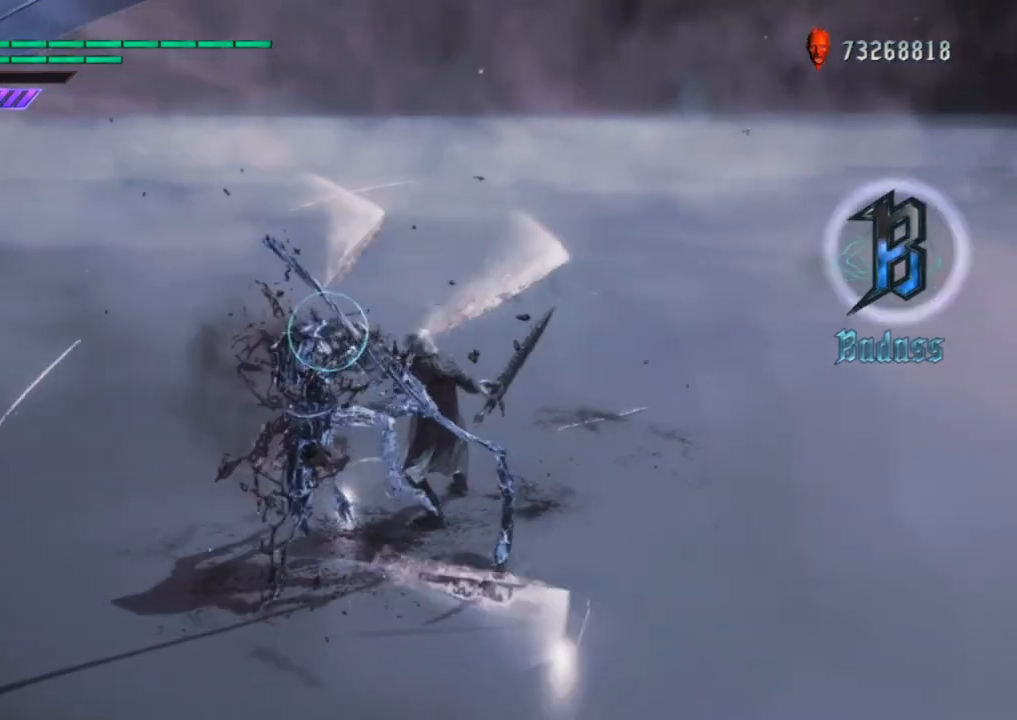
{"buttons": ["Y", "R1"], "left_stick": "center", "right_stick": "center", "events": [[17, "DPAD_UP", "down"], [17, "left_stick", "down-left"], [133, "Y", "down"], [150, "DPAD_UP", "up"], [333, "left_stick", "center"]]}
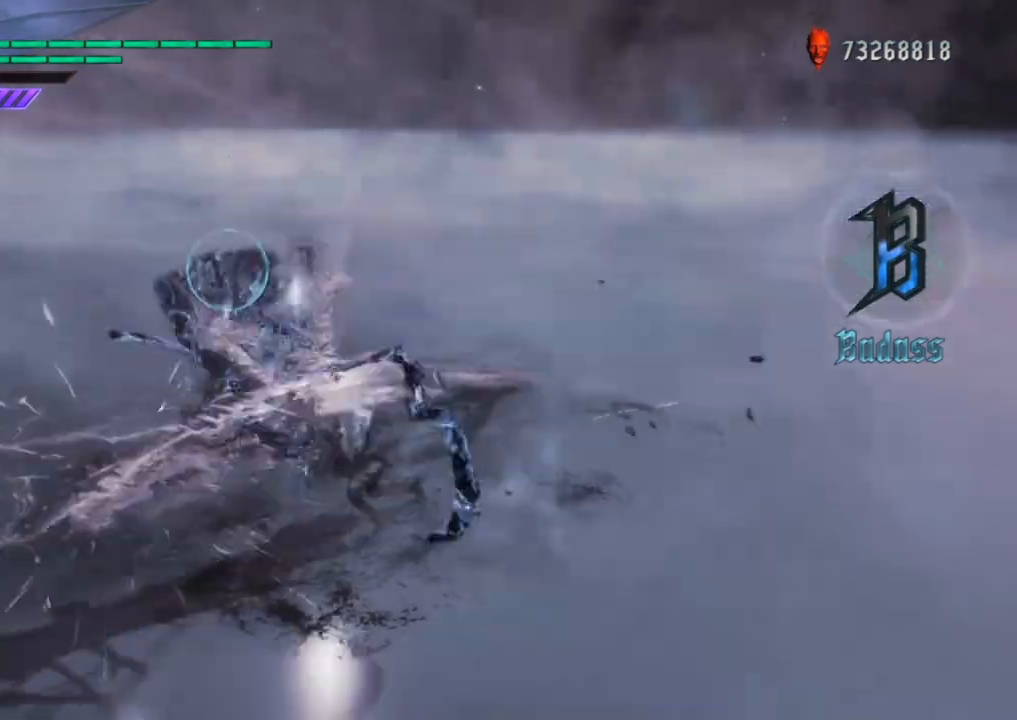
{"buttons": ["R1"], "left_stick": "center", "right_stick": "center", "events": [[233, "DPAD_DOWN", "down"], [300, "Y", "up"], [367, "DPAD_DOWN", "up"]]}
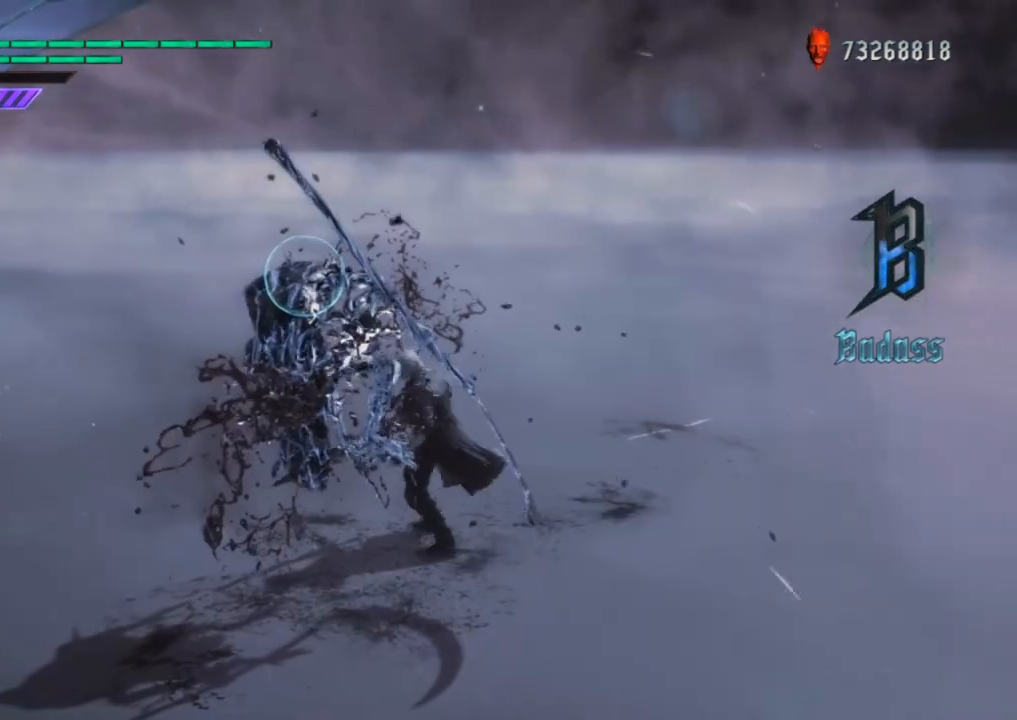
{"buttons": ["R1"], "left_stick": "center", "right_stick": "center", "events": [[33, "left_stick", "down-left"], [67, "DPAD_RIGHT", "down"], [100, "Y", "down"], [217, "DPAD_RIGHT", "up"], [300, "left_stick", "center"], [467, "Y", "up"]]}
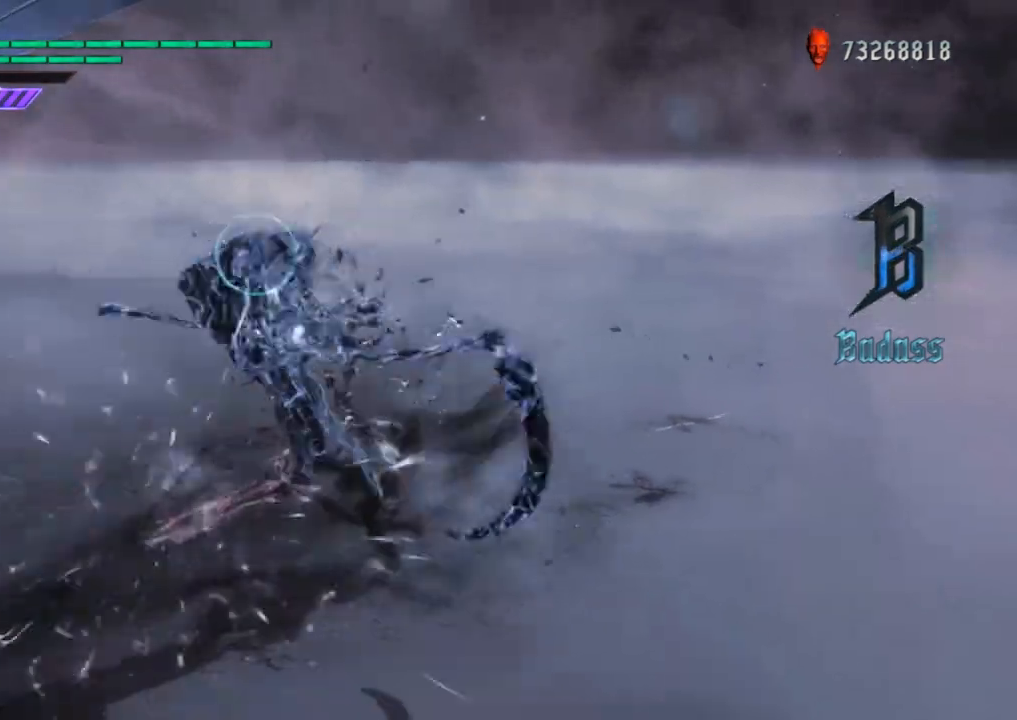
{"buttons": ["R1"], "left_stick": "down-right", "right_stick": "center", "events": [[33, "Y", "down"], [150, "Y", "up"], [483, "left_stick", "down-right"]]}
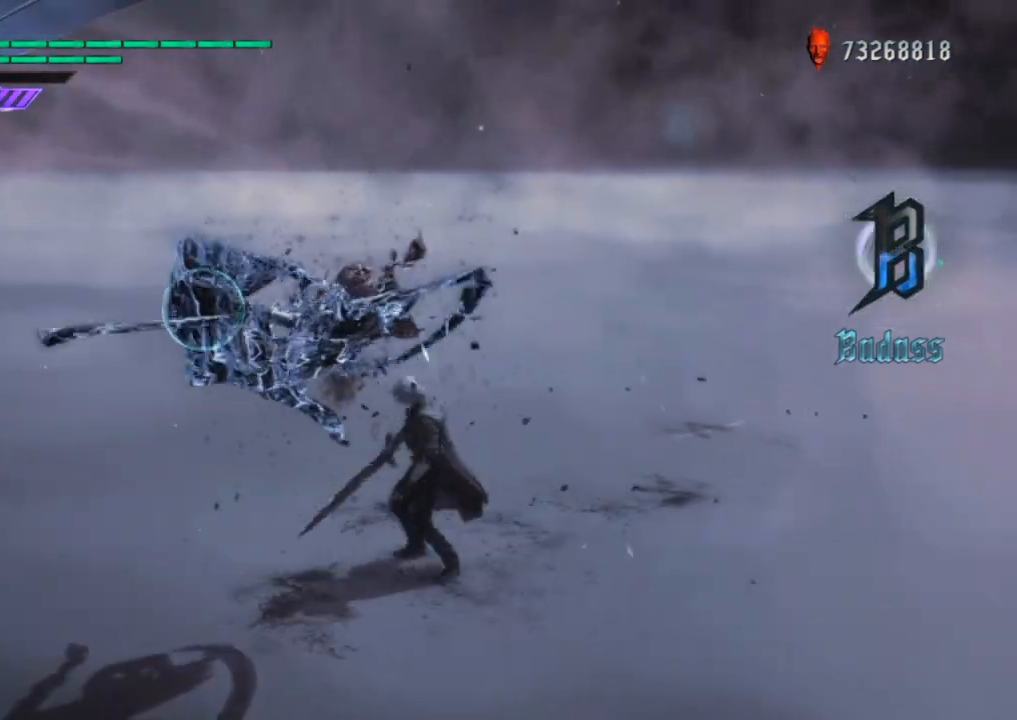
{"buttons": ["Y", "R1"], "left_stick": "down-right", "right_stick": "center", "events": [[50, "B", "down"], [133, "Y", "down"], [150, "B", "up"], [400, "Y", "up"], [483, "Y", "down"]]}